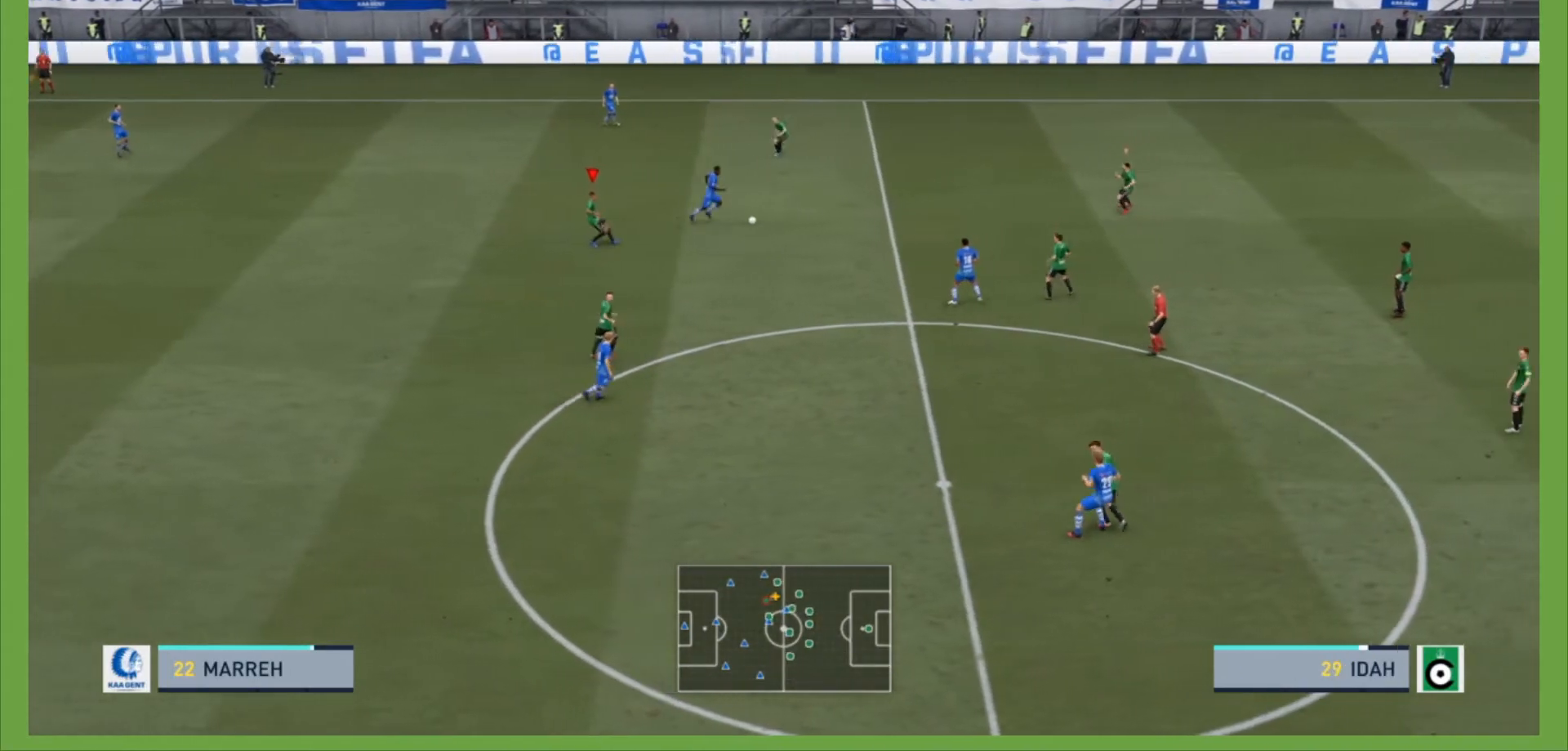
Gameplay with a controller (PlayStation layout); each line is a JSON object with the inputs held at the frame after it. "events" lists button and stick changes between this image and that frame as [ms after this image, input, new state], when the widget could be followed in between. Not read: L3 R3.
{"buttons": [], "left_stick": "left", "right_stick": "center", "events": [[100, "R2", "up"], [133, "L1", "down"], [200, "R2", "down"], [267, "L1", "up"], [467, "R2", "up"], [500, "left_stick", "left"]]}
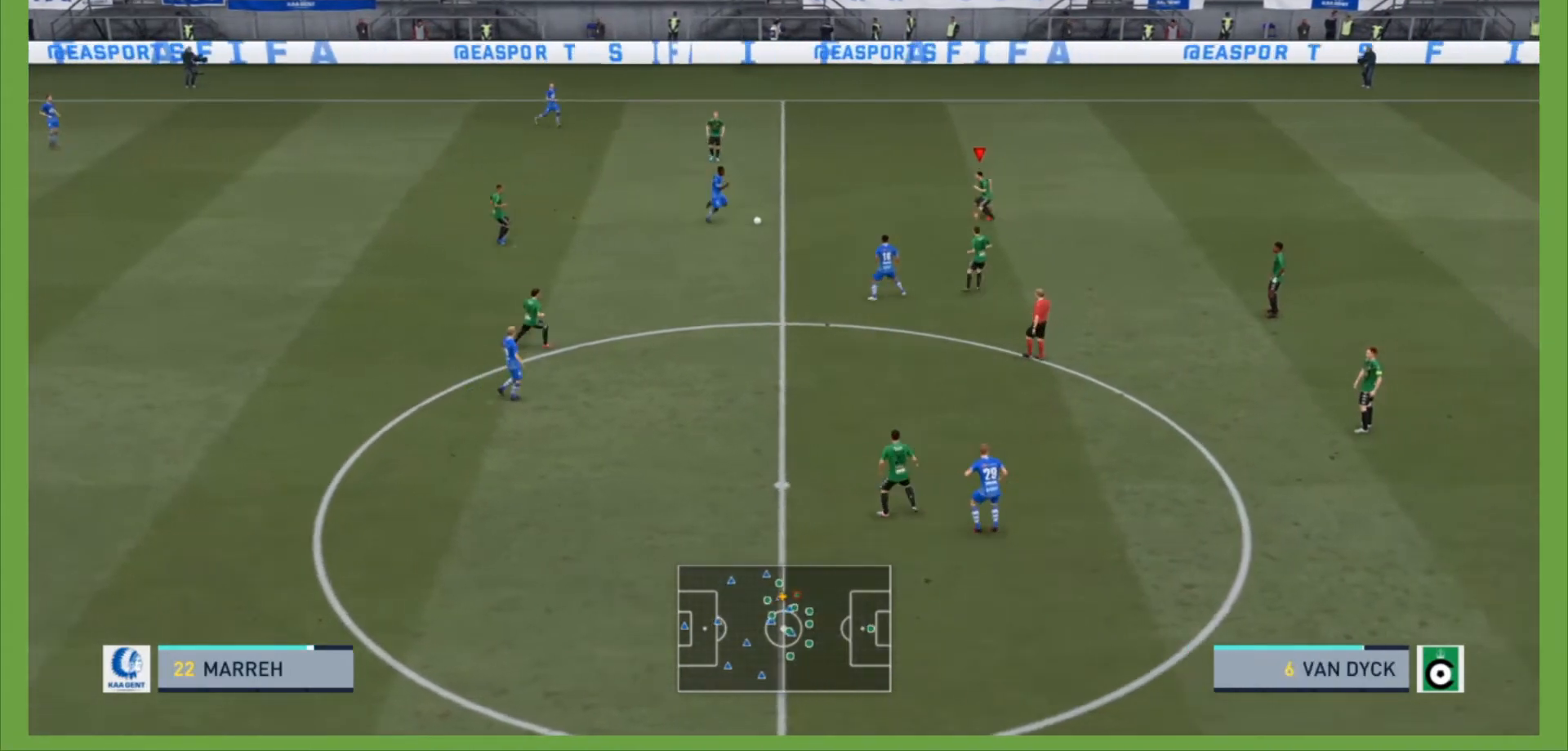
{"buttons": ["L2", "R2"], "left_stick": "down-left", "right_stick": "center", "events": [[167, "R2", "down"], [200, "L2", "down"], [267, "left_stick", "down-left"]]}
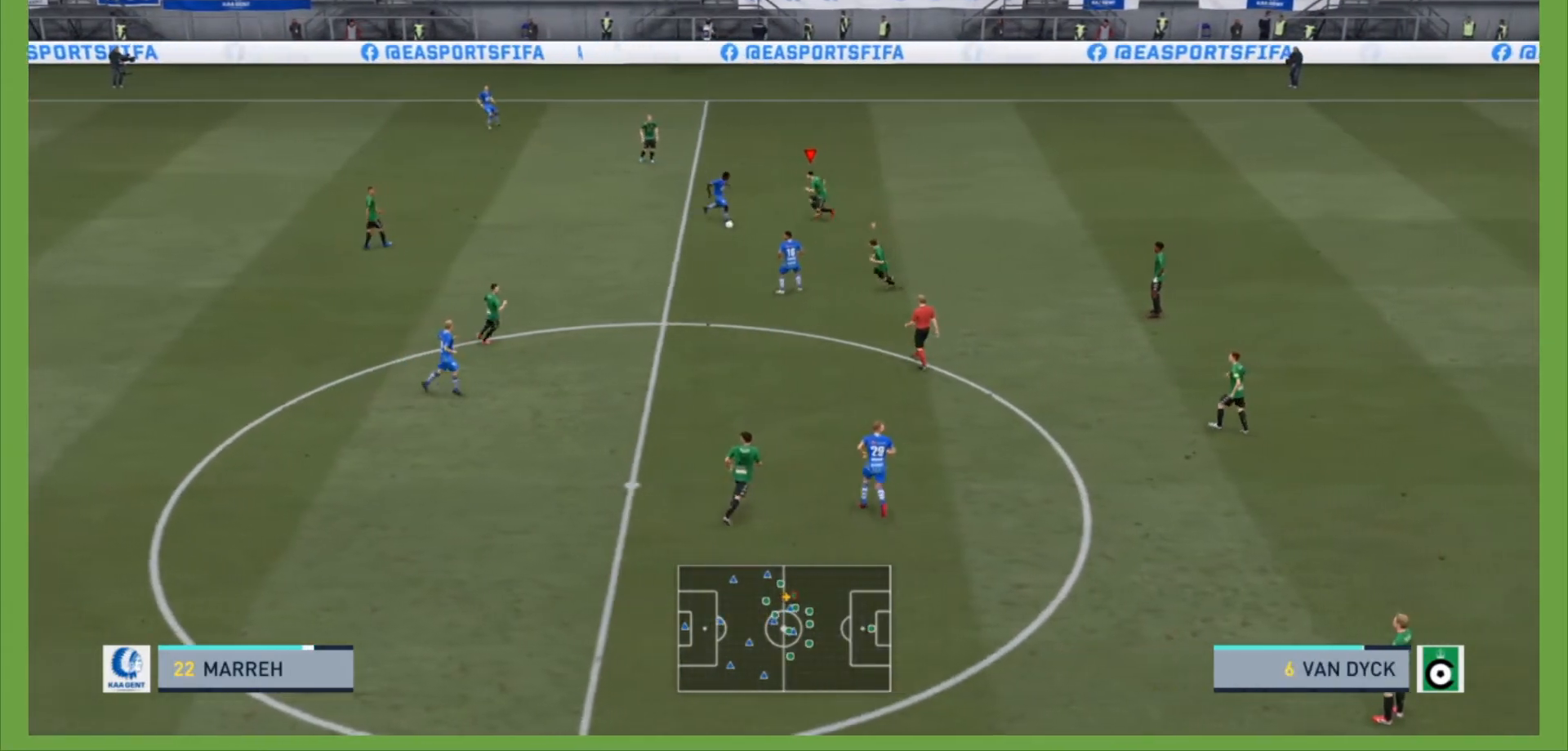
{"buttons": ["R2"], "left_stick": "down-left", "right_stick": "center", "events": [[200, "CIRCLE", "down"], [333, "CIRCLE", "up"], [400, "left_stick", "left"], [433, "L2", "up"], [500, "left_stick", "down-left"]]}
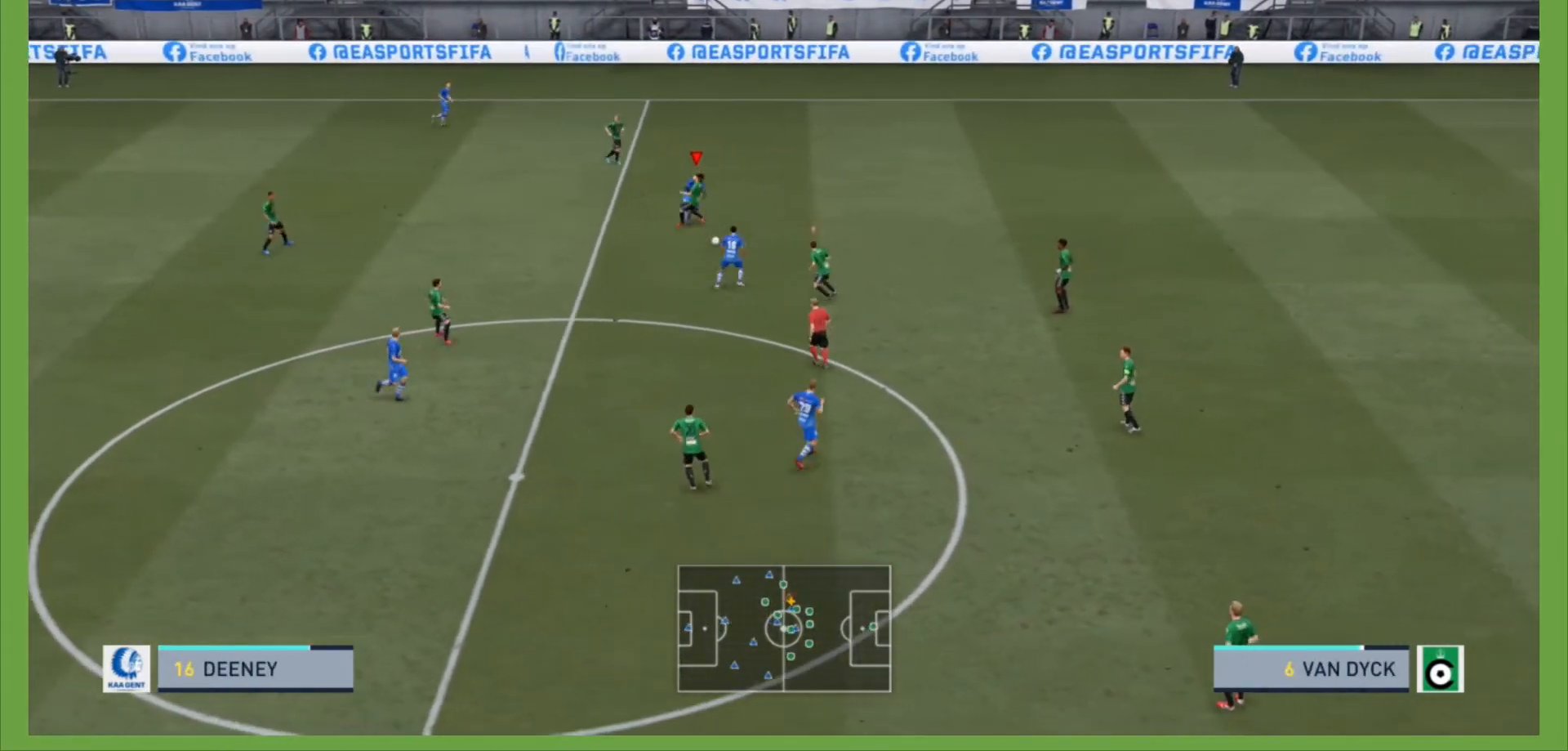
{"buttons": ["R2"], "left_stick": "left", "right_stick": "center", "events": [[433, "left_stick", "left"]]}
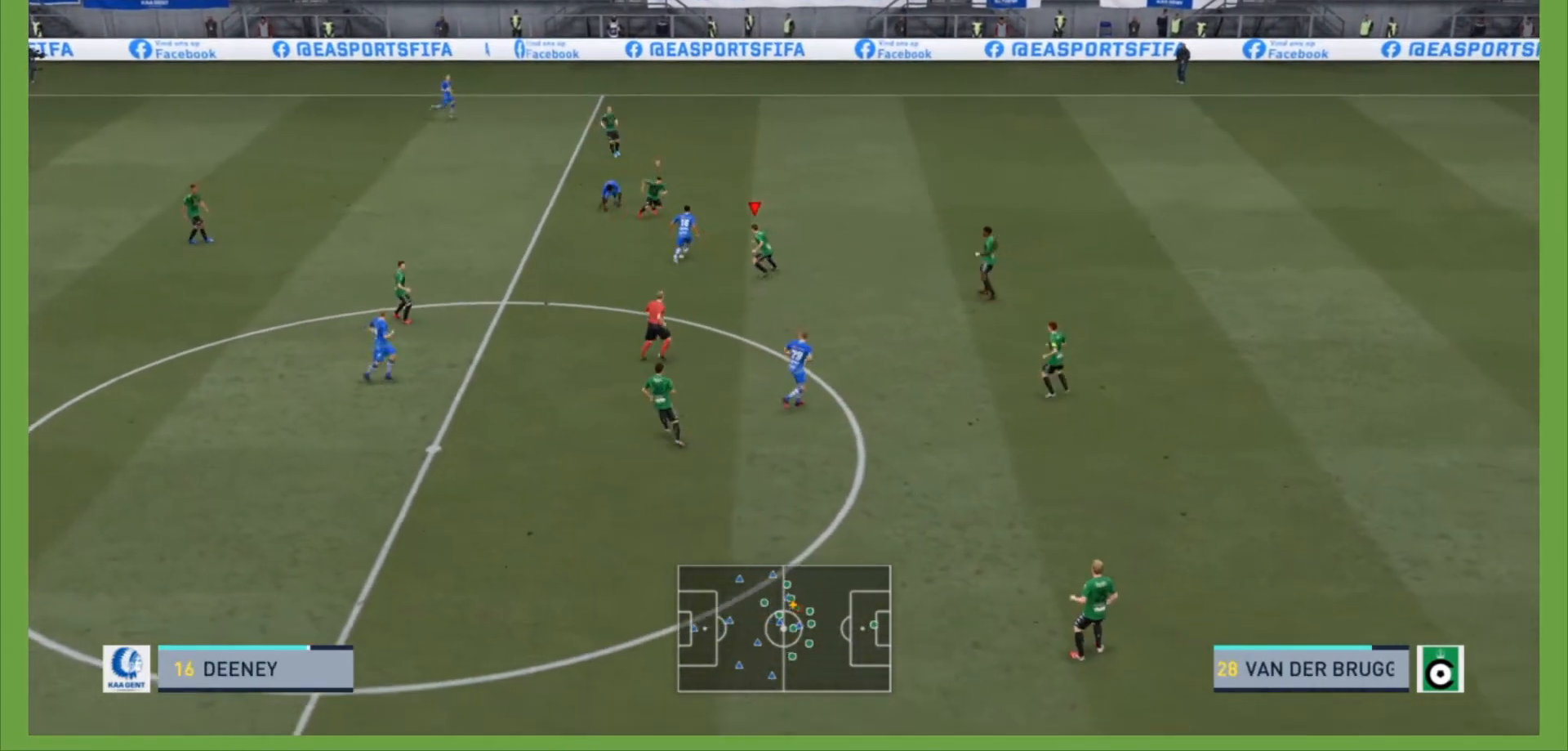
{"buttons": ["L2", "R2"], "left_stick": "up-left", "right_stick": "center", "events": [[133, "left_stick", "up-left"], [267, "L2", "down"]]}
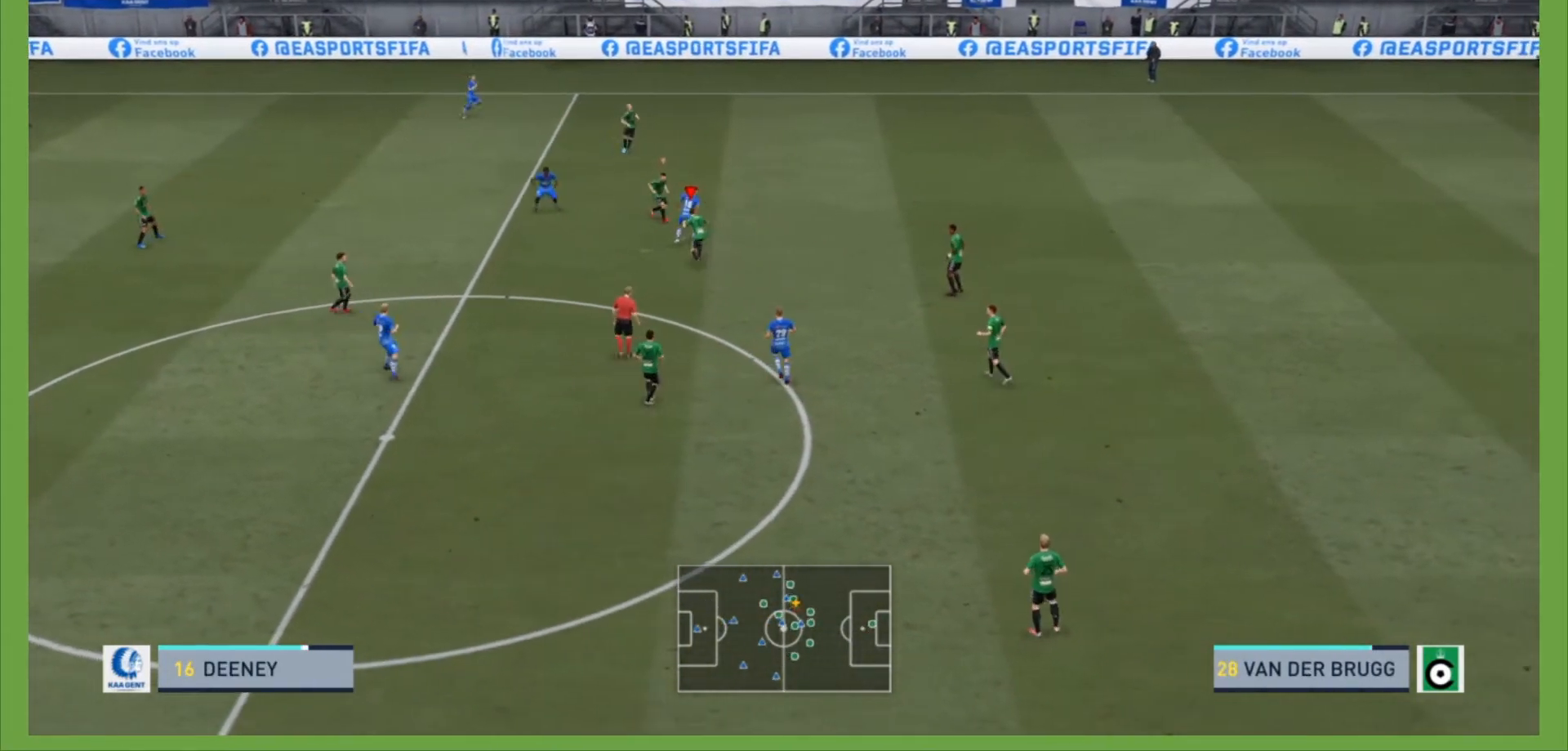
{"buttons": ["L1", "R2"], "left_stick": "down-right", "right_stick": "center", "events": [[33, "CIRCLE", "down"], [67, "left_stick", "up"], [200, "CIRCLE", "up"], [200, "left_stick", "up-right"], [300, "left_stick", "right"], [367, "L2", "up"], [367, "R2", "up"], [433, "R2", "down"], [433, "left_stick", "down-right"], [500, "L1", "down"]]}
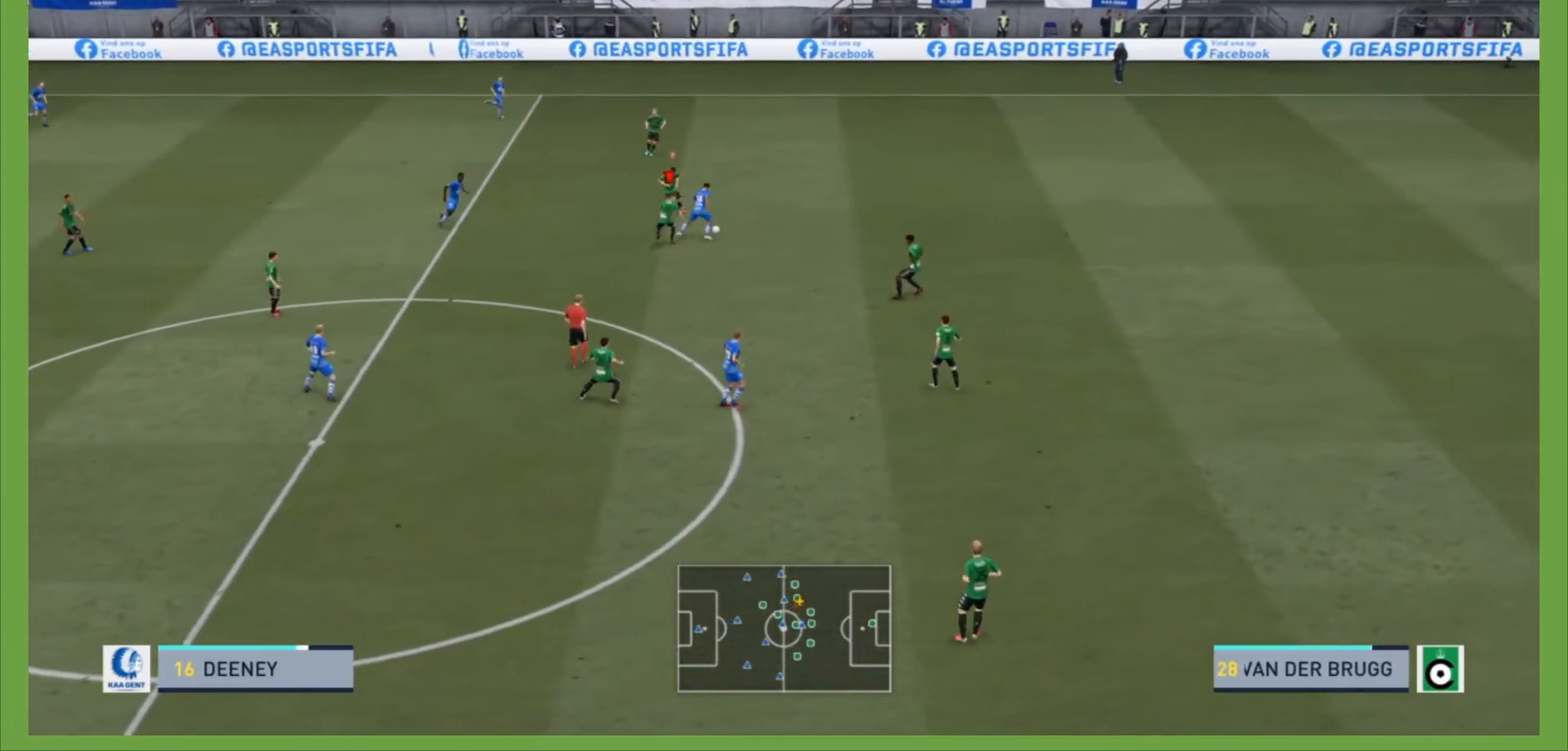
{"buttons": ["R2"], "left_stick": "down-right", "right_stick": "center", "events": [[133, "L1", "up"]]}
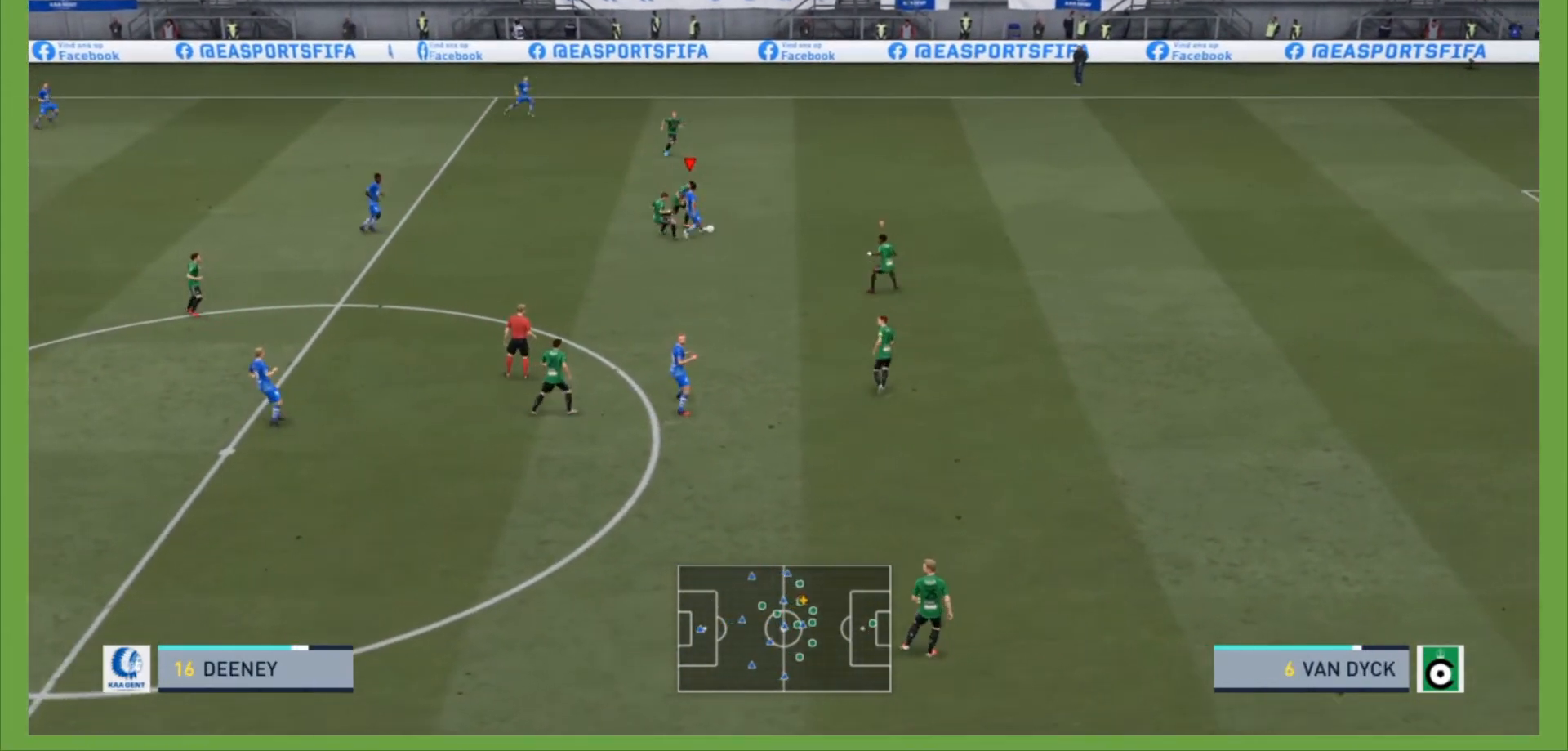
{"buttons": ["R2"], "left_stick": "down-right", "right_stick": "center", "events": []}
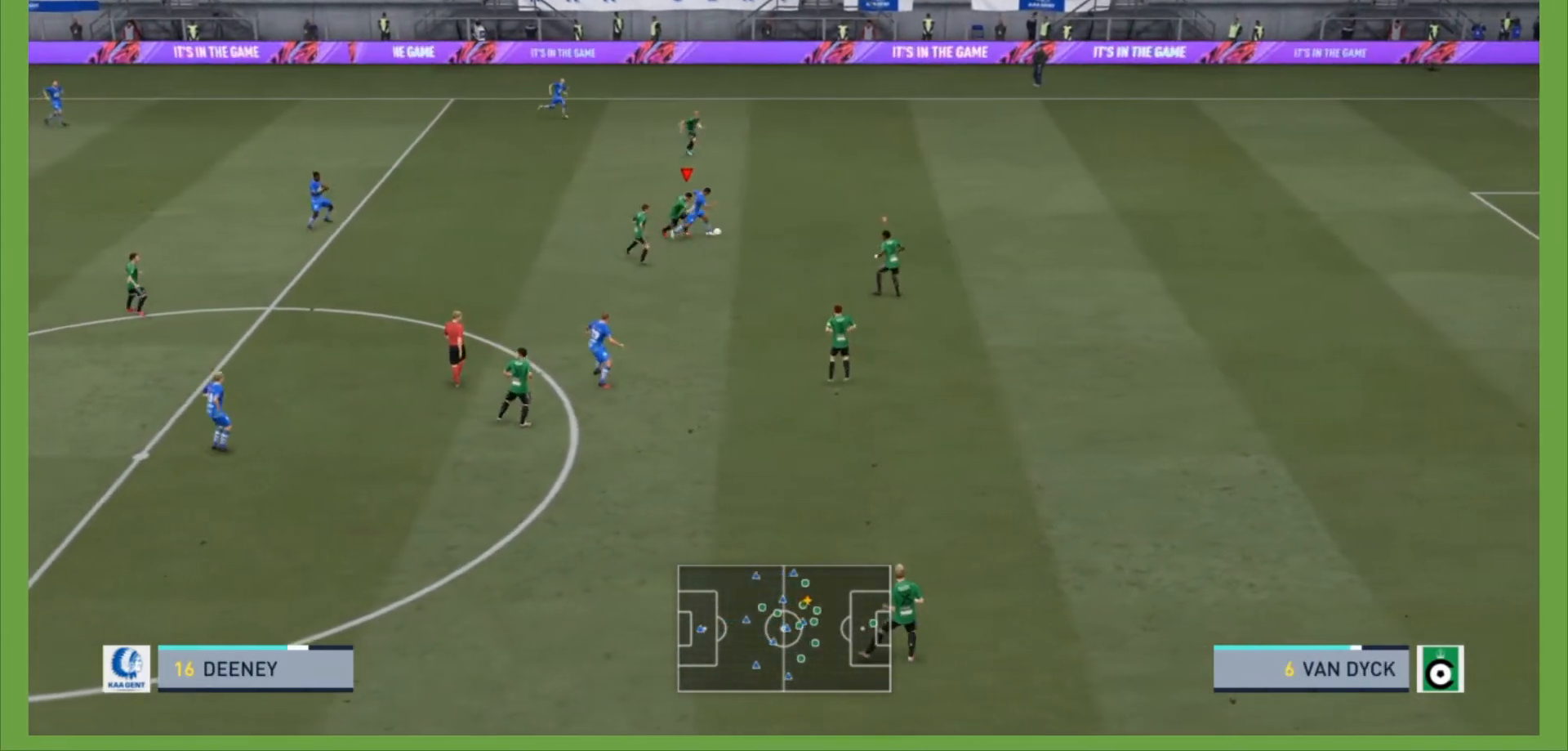
{"buttons": ["R2"], "left_stick": "right", "right_stick": "center", "events": [[433, "left_stick", "right"]]}
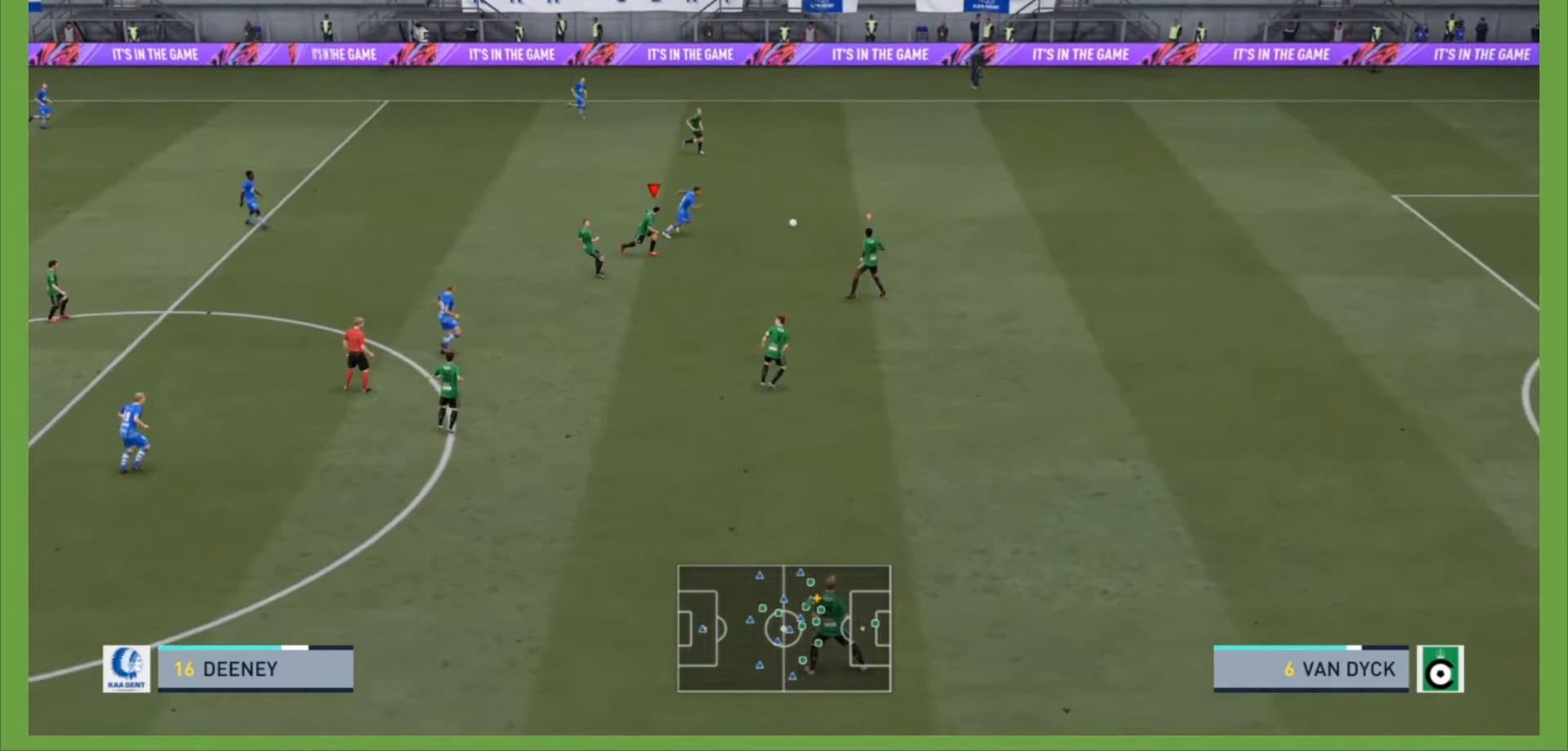
{"buttons": ["R2"], "left_stick": "up-right", "right_stick": "center", "events": [[67, "L1", "down"], [67, "left_stick", "up-right"], [233, "L1", "up"]]}
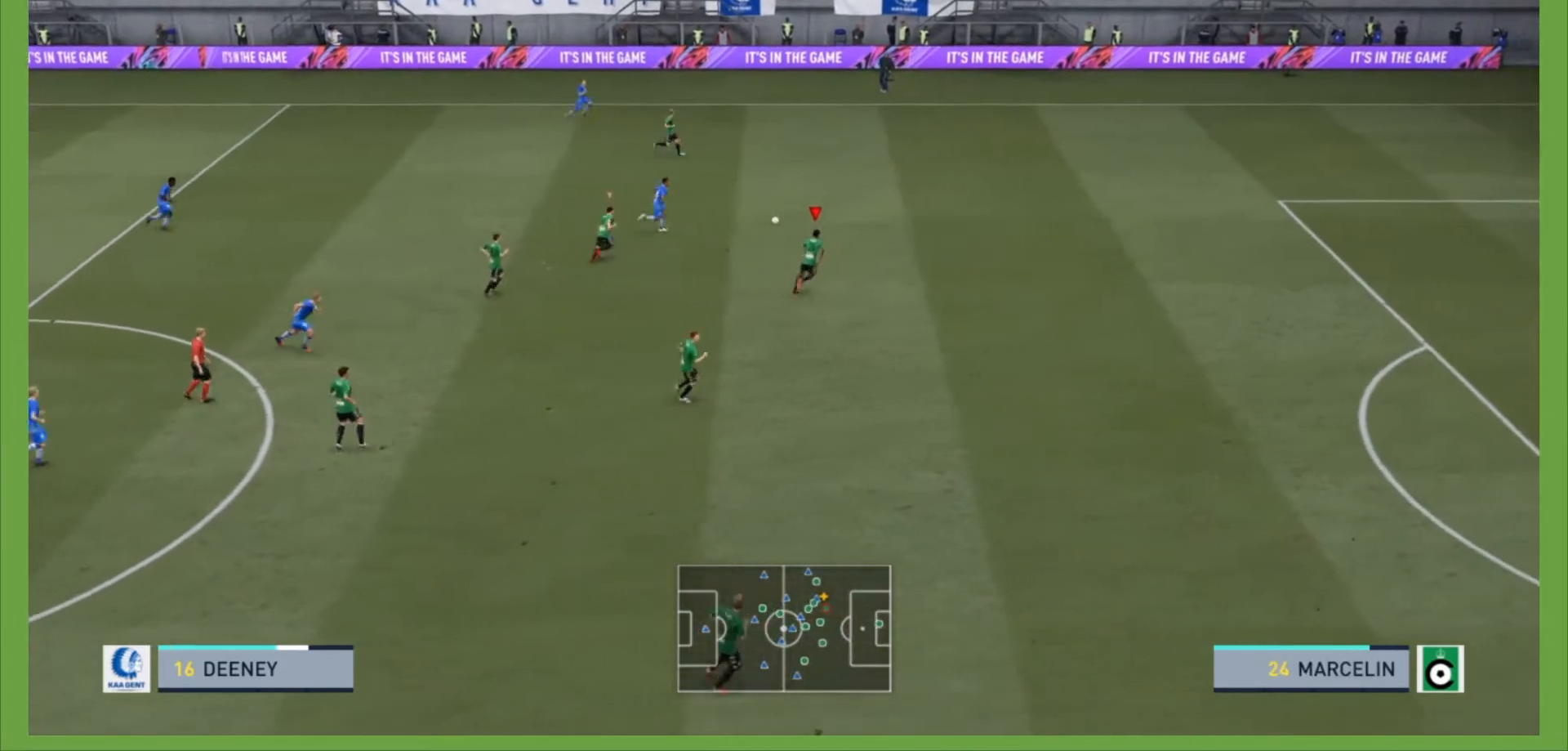
{"buttons": ["R2"], "left_stick": "up-right", "right_stick": "center", "events": []}
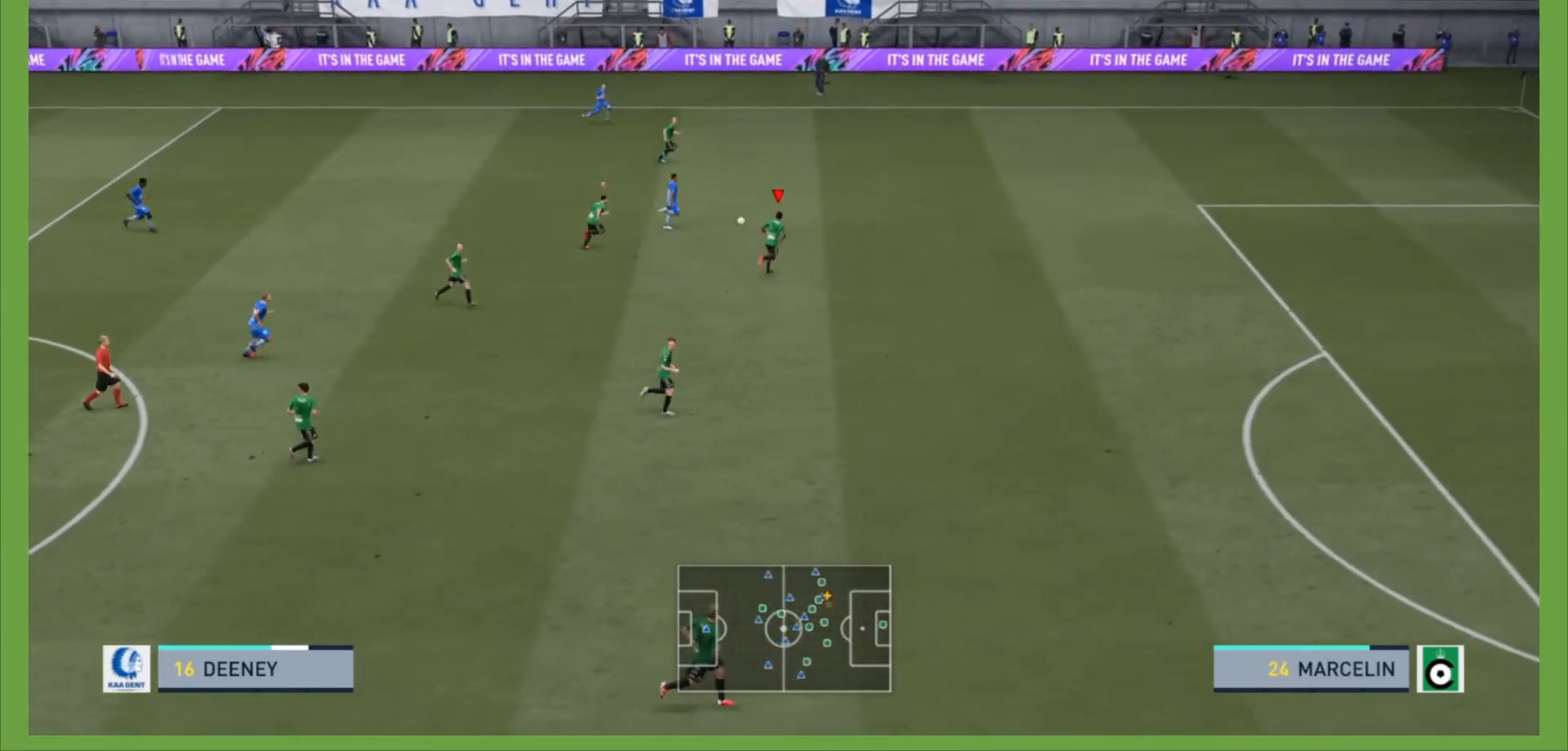
{"buttons": ["R2"], "left_stick": "up", "right_stick": "center", "events": [[433, "left_stick", "up"]]}
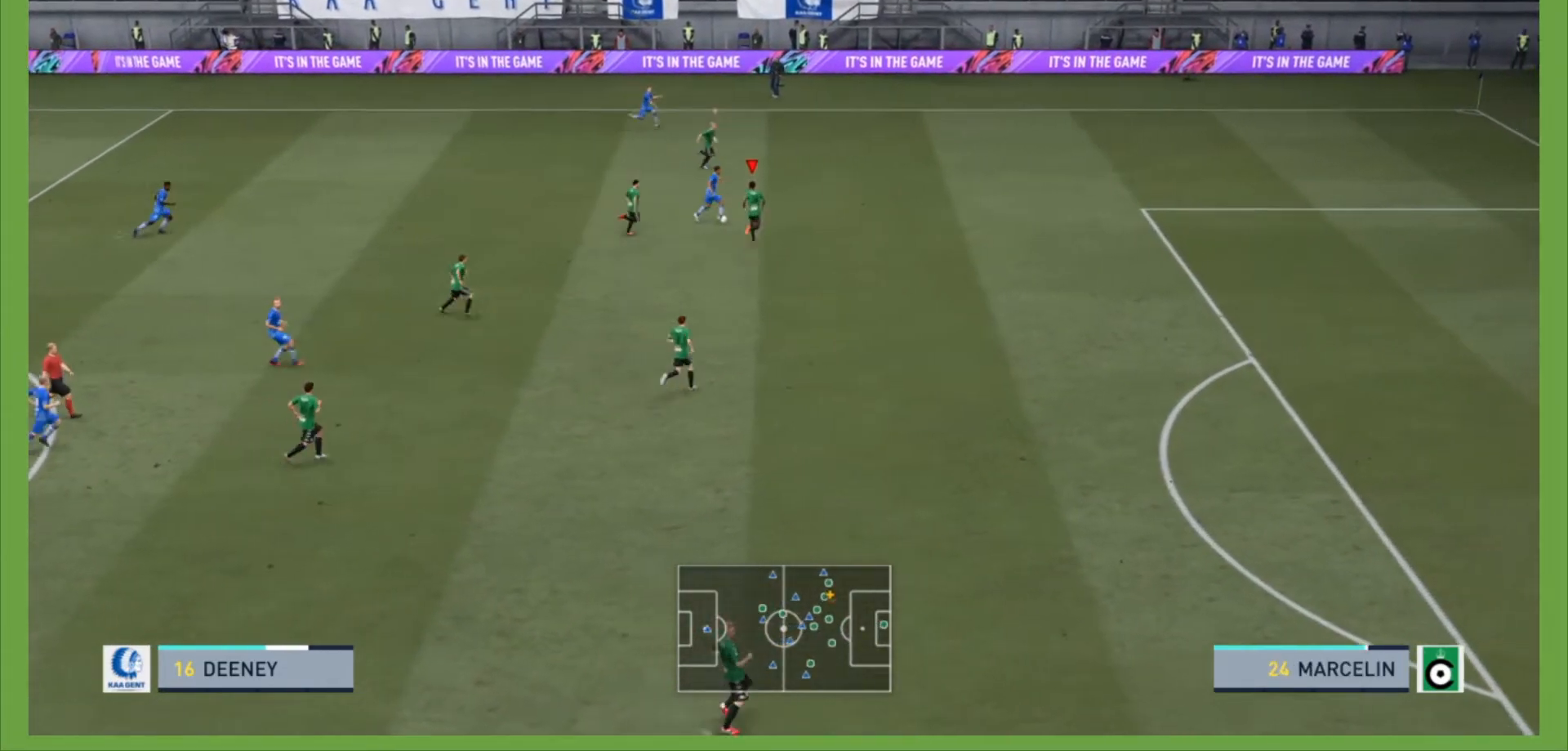
{"buttons": ["L2", "R2"], "left_stick": "up", "right_stick": "center", "events": [[300, "L2", "down"], [333, "CIRCLE", "down"], [433, "CIRCLE", "up"]]}
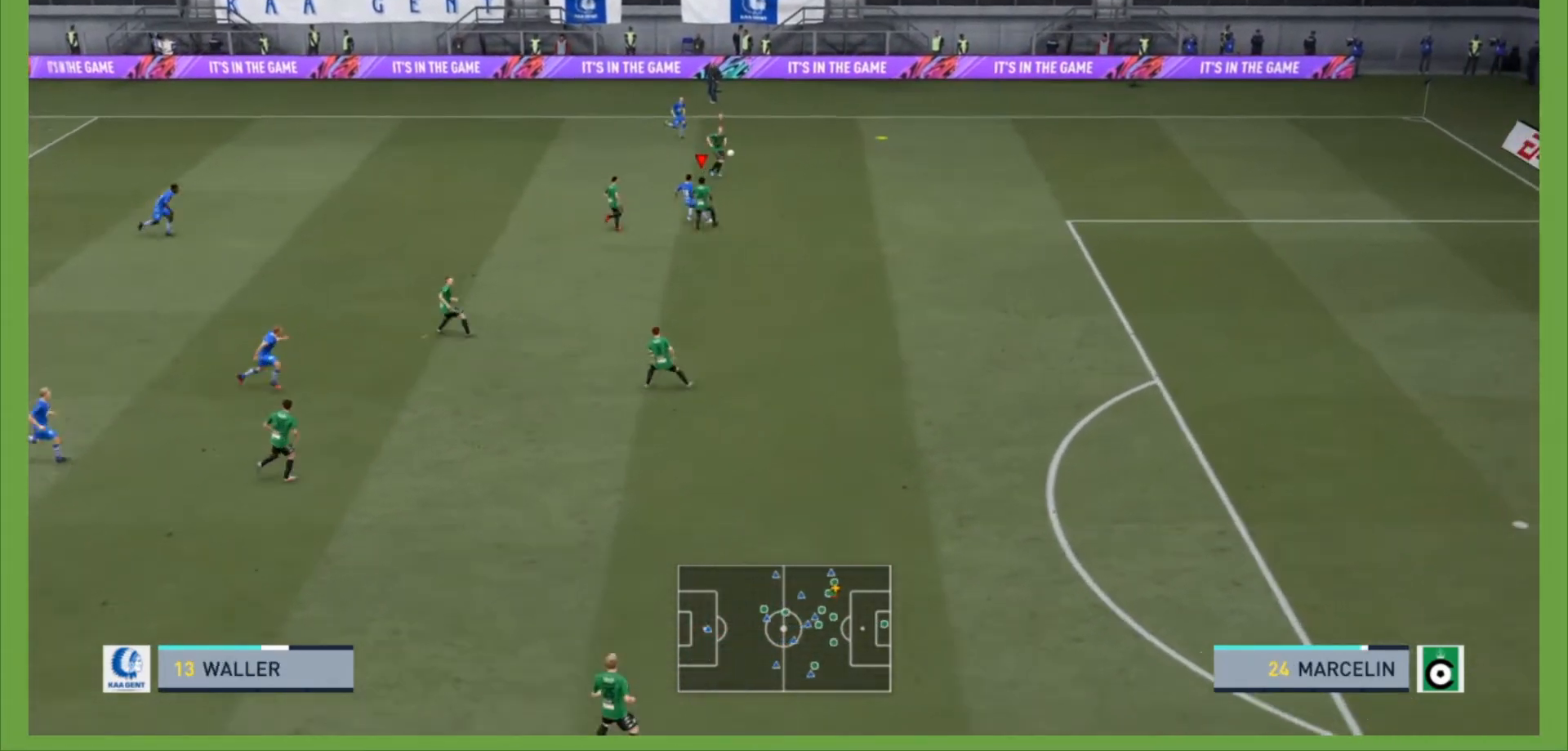
{"buttons": [], "left_stick": "right", "right_stick": "center", "events": [[167, "L2", "up"], [267, "R2", "up"], [267, "left_stick", "right"]]}
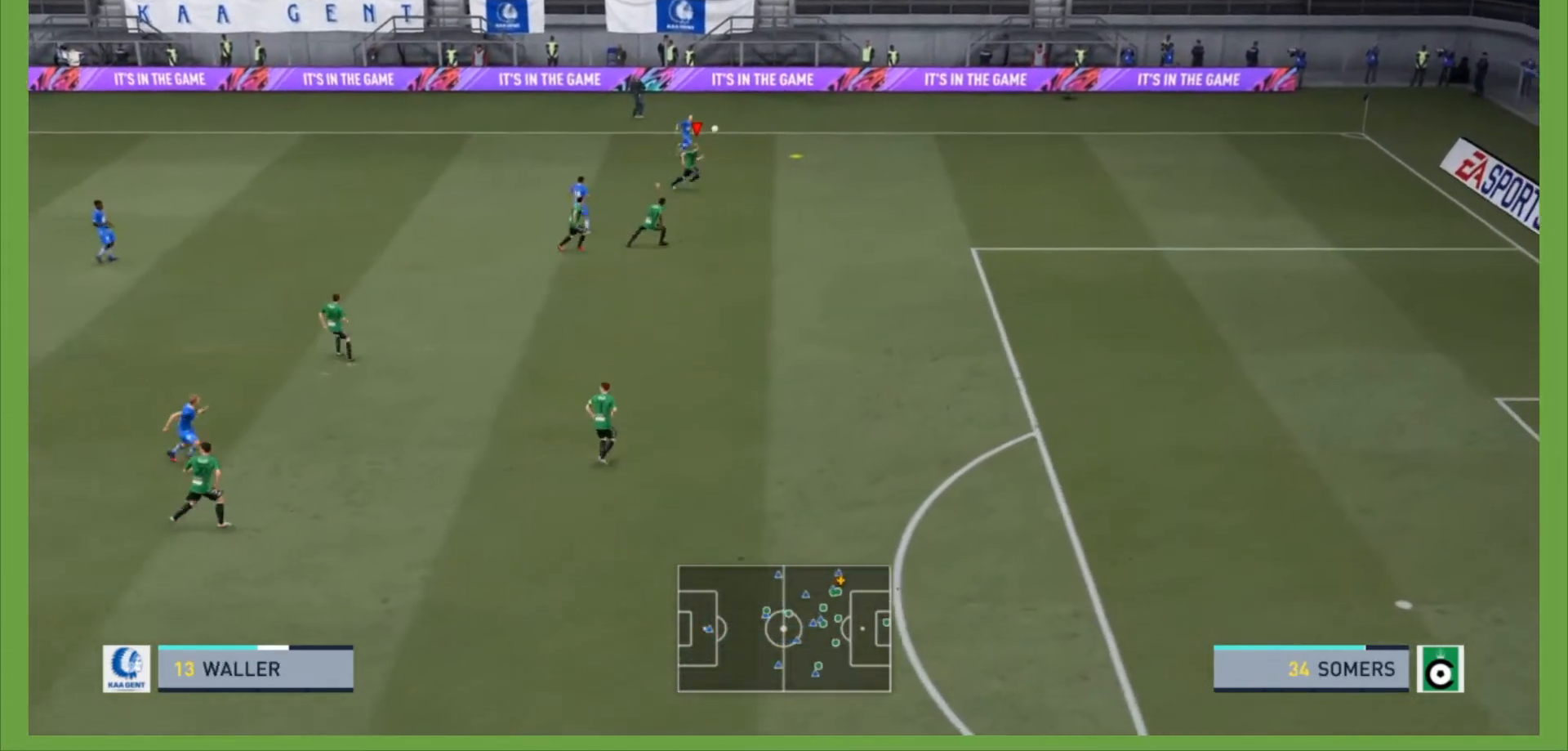
{"buttons": ["R2"], "left_stick": "up-right", "right_stick": "center", "events": [[67, "SQUARE", "down"], [167, "left_stick", "up-right"], [200, "SQUARE", "up"], [500, "R2", "down"]]}
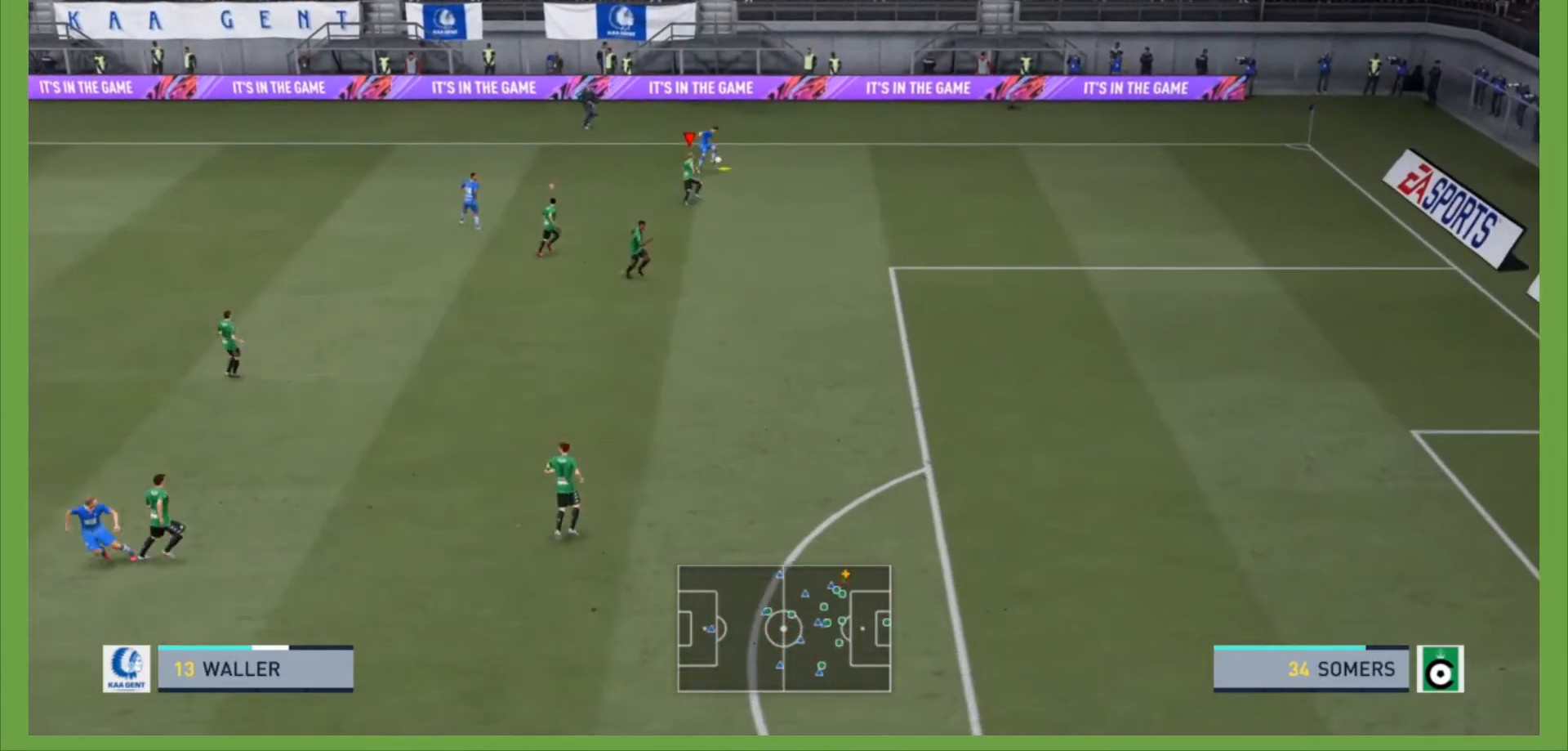
{"buttons": ["R2"], "left_stick": "right", "right_stick": "center", "events": [[33, "left_stick", "right"]]}
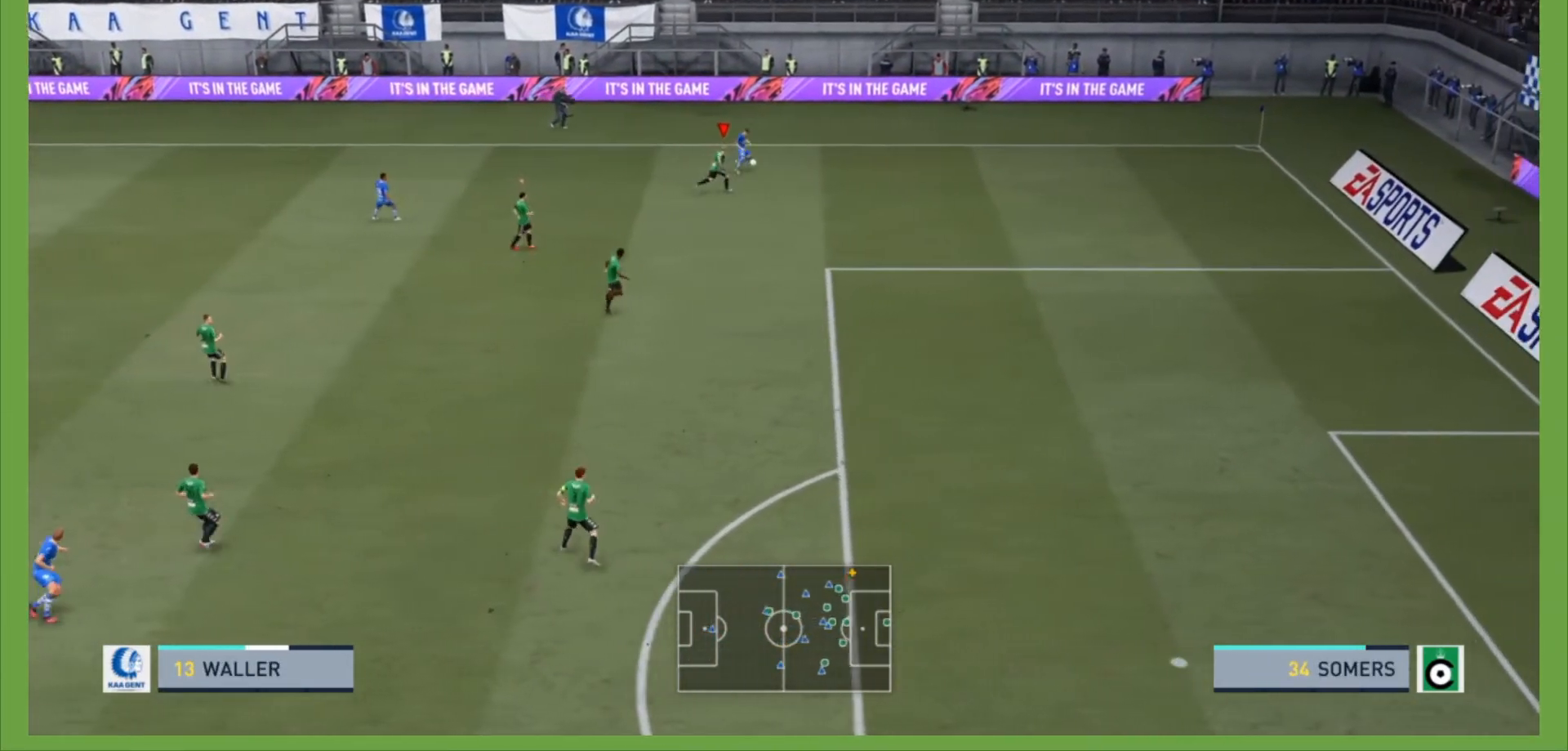
{"buttons": ["R2"], "left_stick": "up-right", "right_stick": "center", "events": [[300, "left_stick", "up-right"]]}
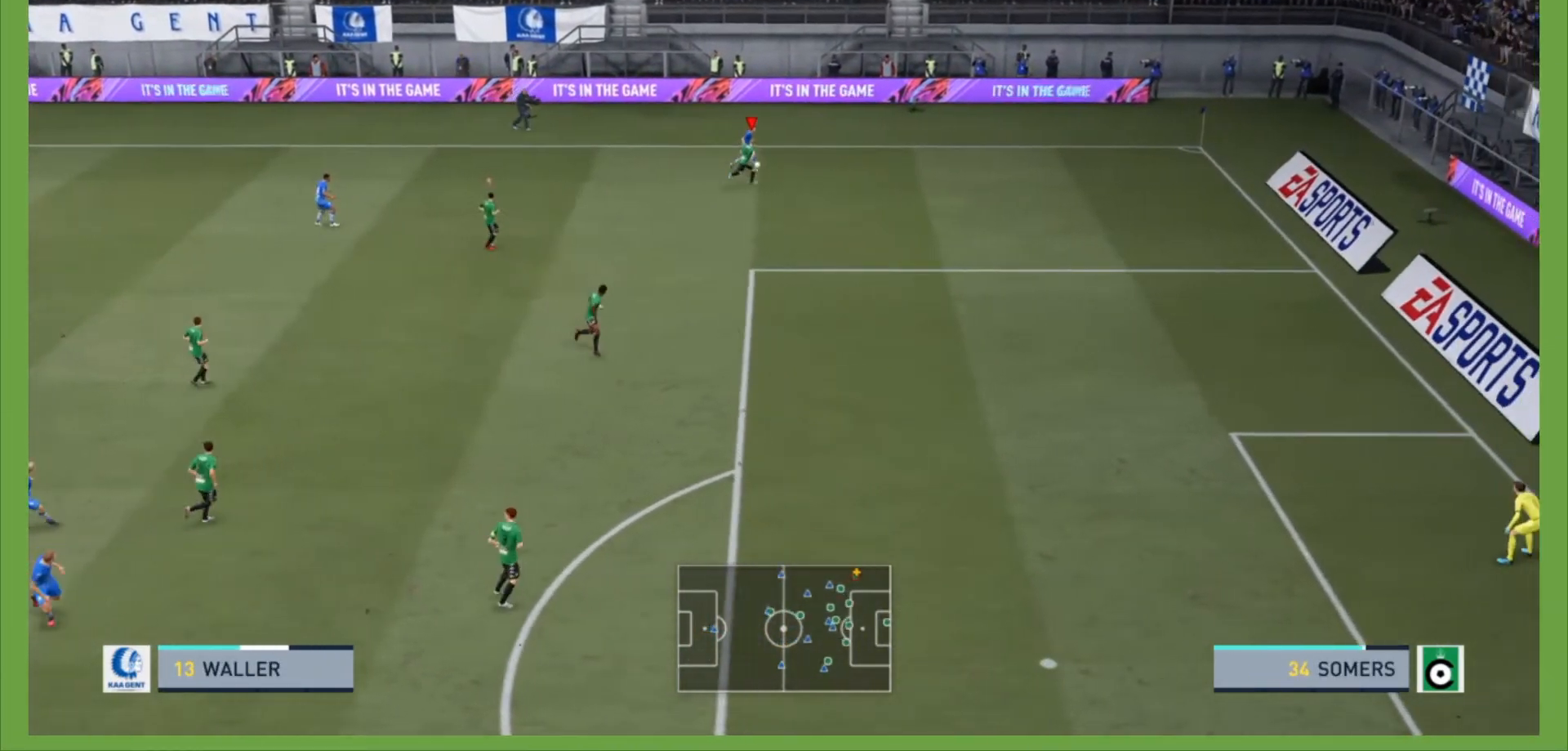
{"buttons": ["L2", "R2"], "left_stick": "down-left", "right_stick": "center", "events": [[133, "L2", "down"], [200, "R2", "up"], [200, "left_stick", "up"], [300, "left_stick", "up-left"], [333, "R2", "down"], [467, "left_stick", "down-left"]]}
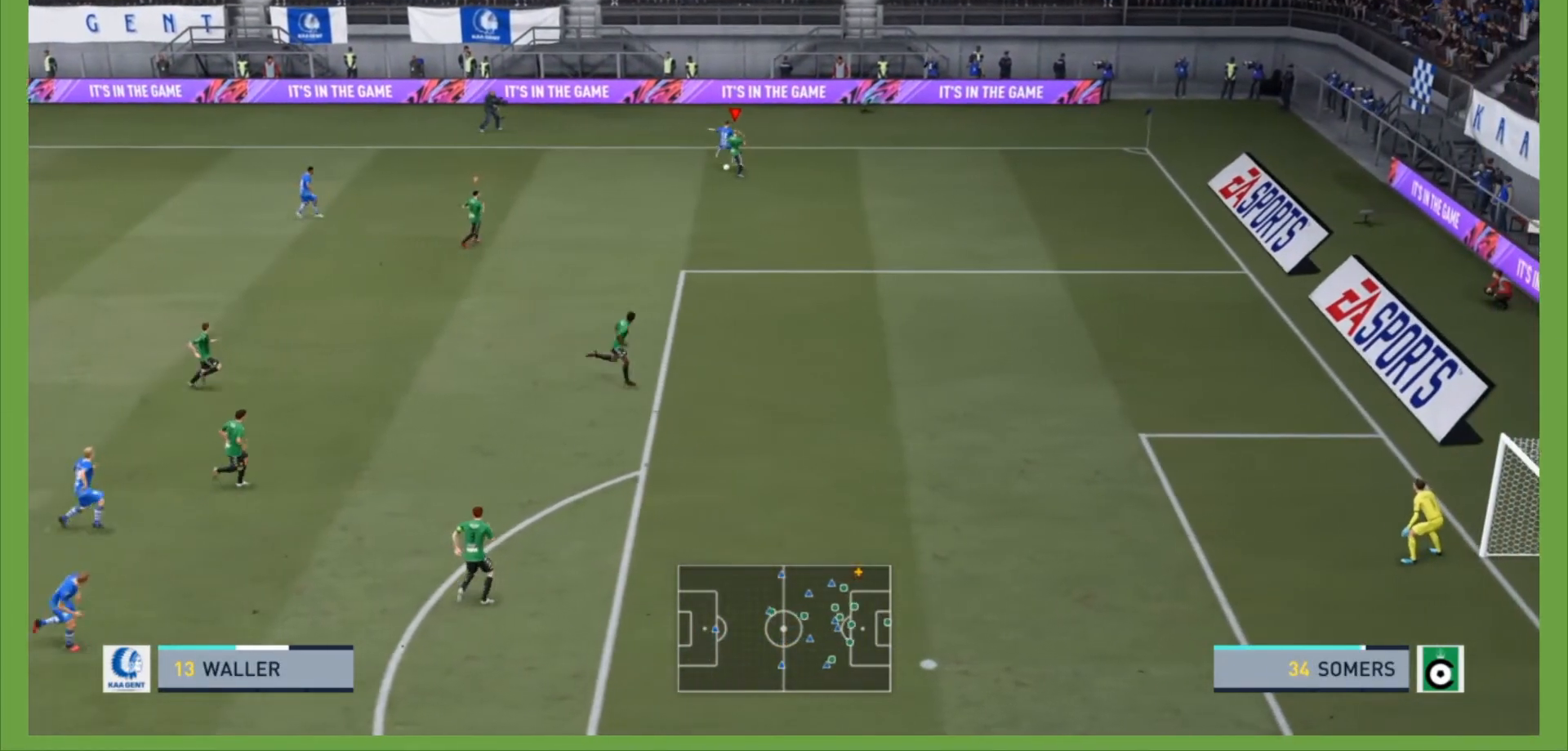
{"buttons": ["L2", "R2"], "left_stick": "down-left", "right_stick": "center", "events": []}
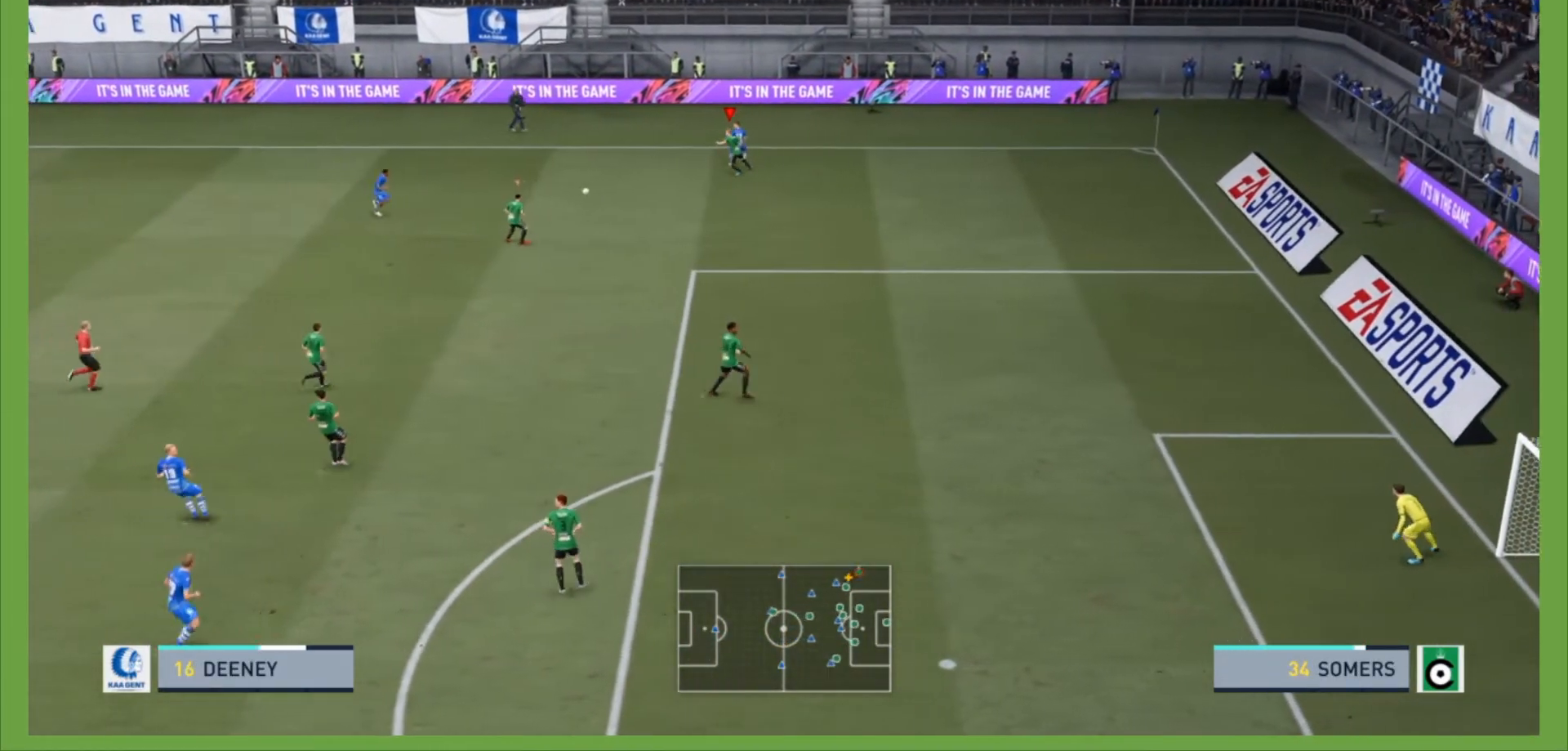
{"buttons": ["L2"], "left_stick": "left", "right_stick": "center", "events": [[133, "left_stick", "left"], [167, "L2", "up"], [200, "L1", "down"], [233, "R2", "up"], [267, "R2", "down"], [333, "L1", "up"], [500, "L2", "down"], [500, "R2", "up"]]}
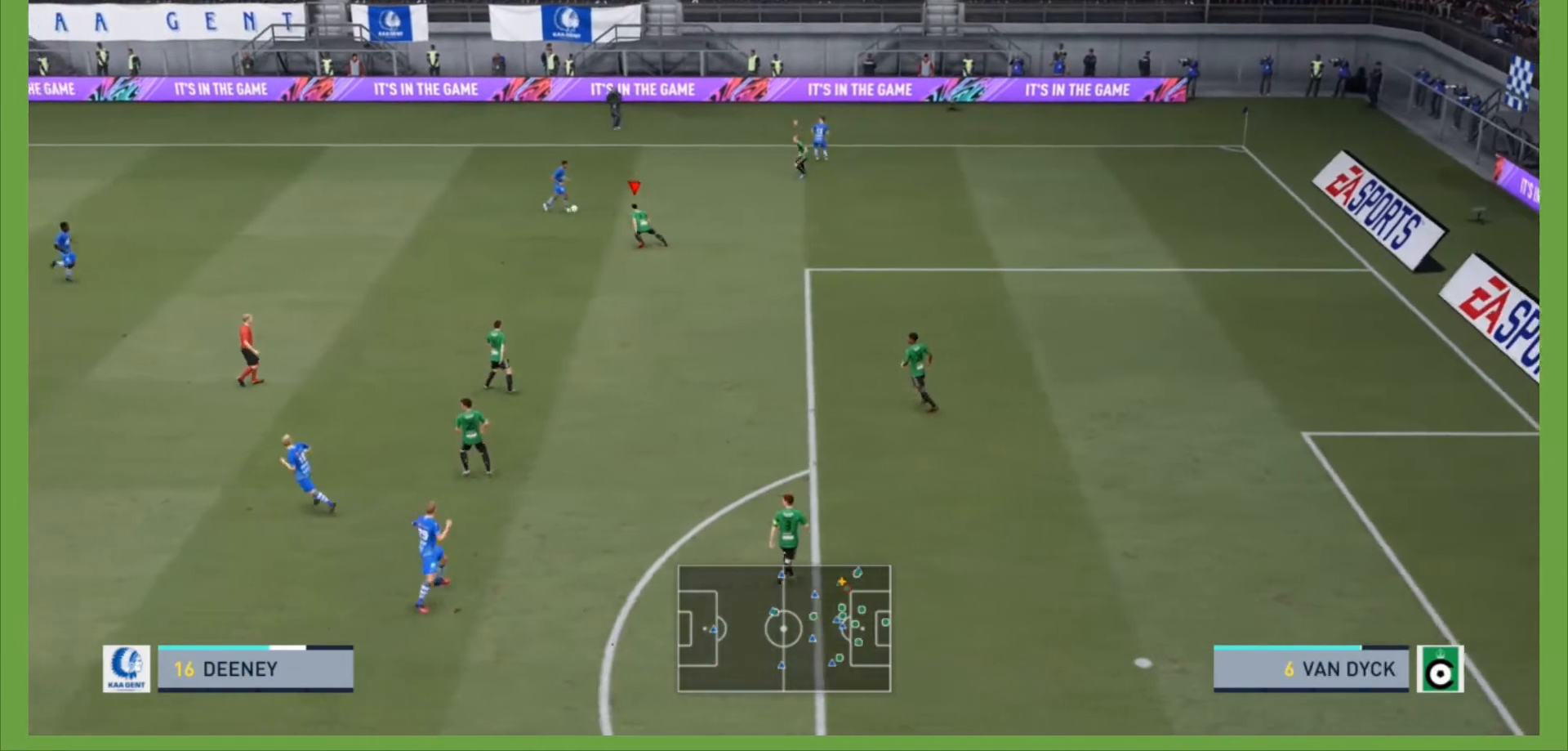
{"buttons": ["L2", "R2"], "left_stick": "up-right", "right_stick": "center", "events": [[33, "R2", "down"], [267, "left_stick", "up-left"], [500, "left_stick", "up-right"]]}
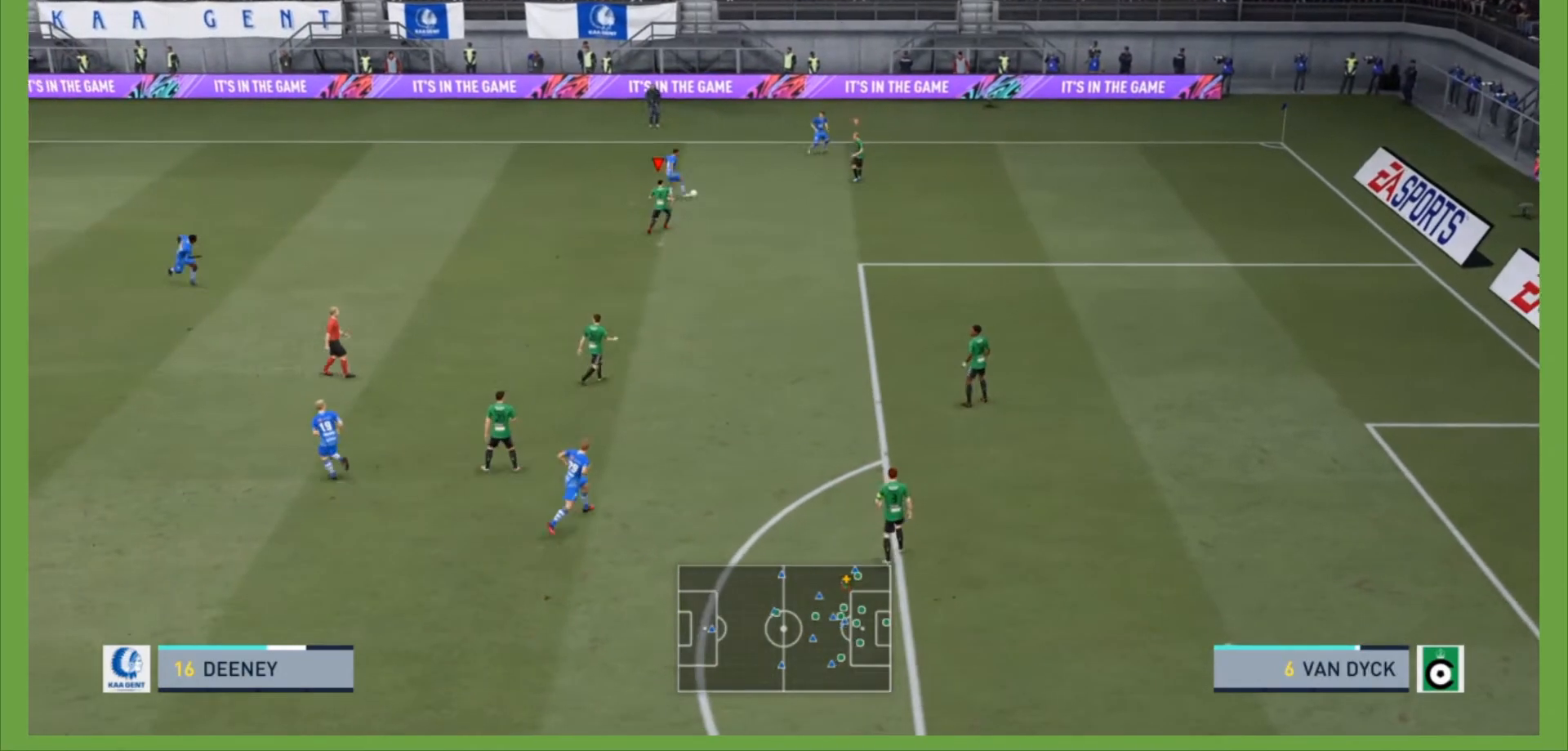
{"buttons": ["R2"], "left_stick": "up-right", "right_stick": "center", "events": [[133, "R2", "up"], [200, "L2", "up"], [267, "left_stick", "right"], [367, "R2", "down"], [433, "left_stick", "up-right"]]}
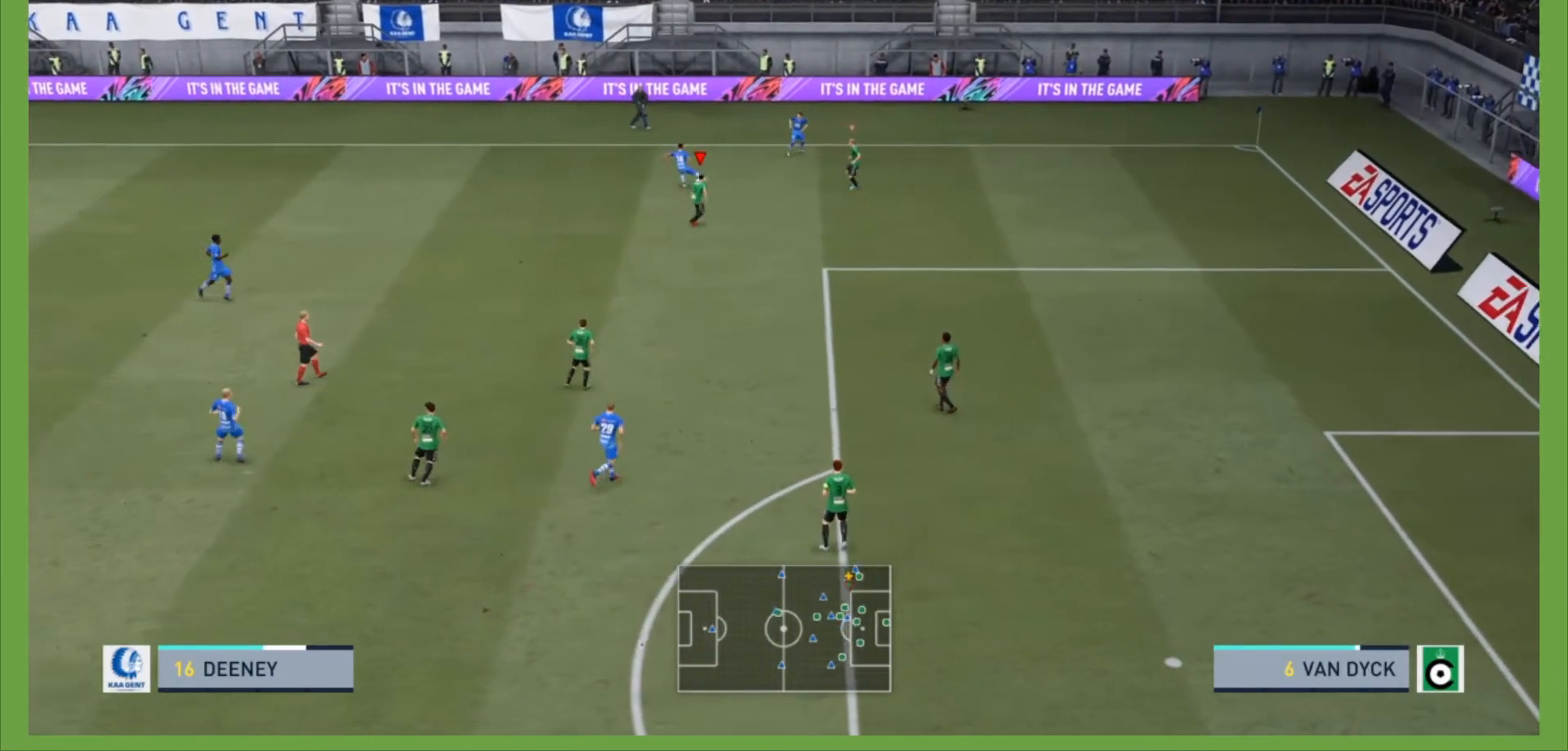
{"buttons": ["R2"], "left_stick": "up-left", "right_stick": "center", "events": [[100, "left_stick", "up-left"], [233, "R2", "up"], [267, "R2", "down"], [300, "L1", "down"], [433, "L1", "up"]]}
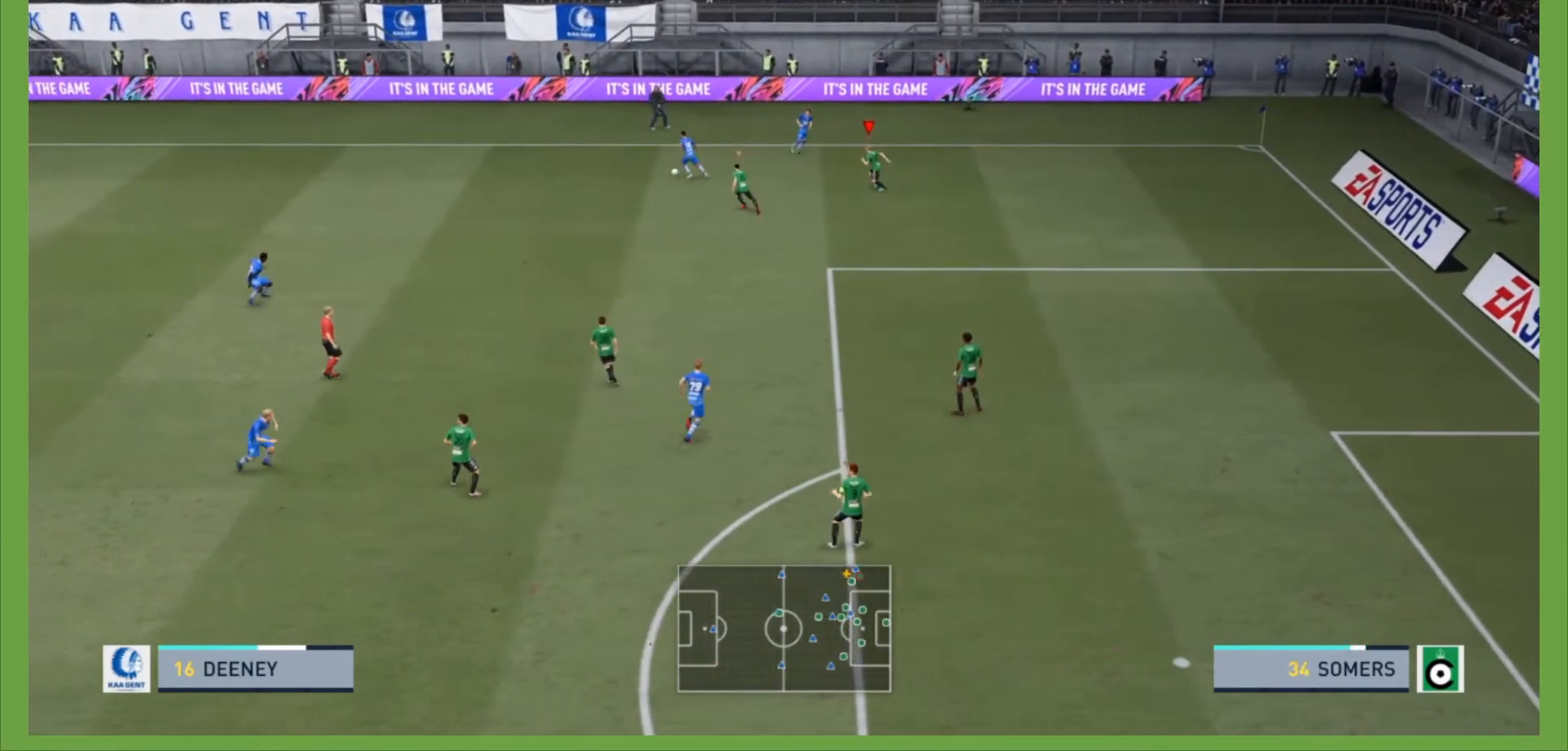
{"buttons": ["R2"], "left_stick": "left", "right_stick": "center", "events": [[33, "left_stick", "left"], [167, "L1", "down"], [333, "L1", "up"]]}
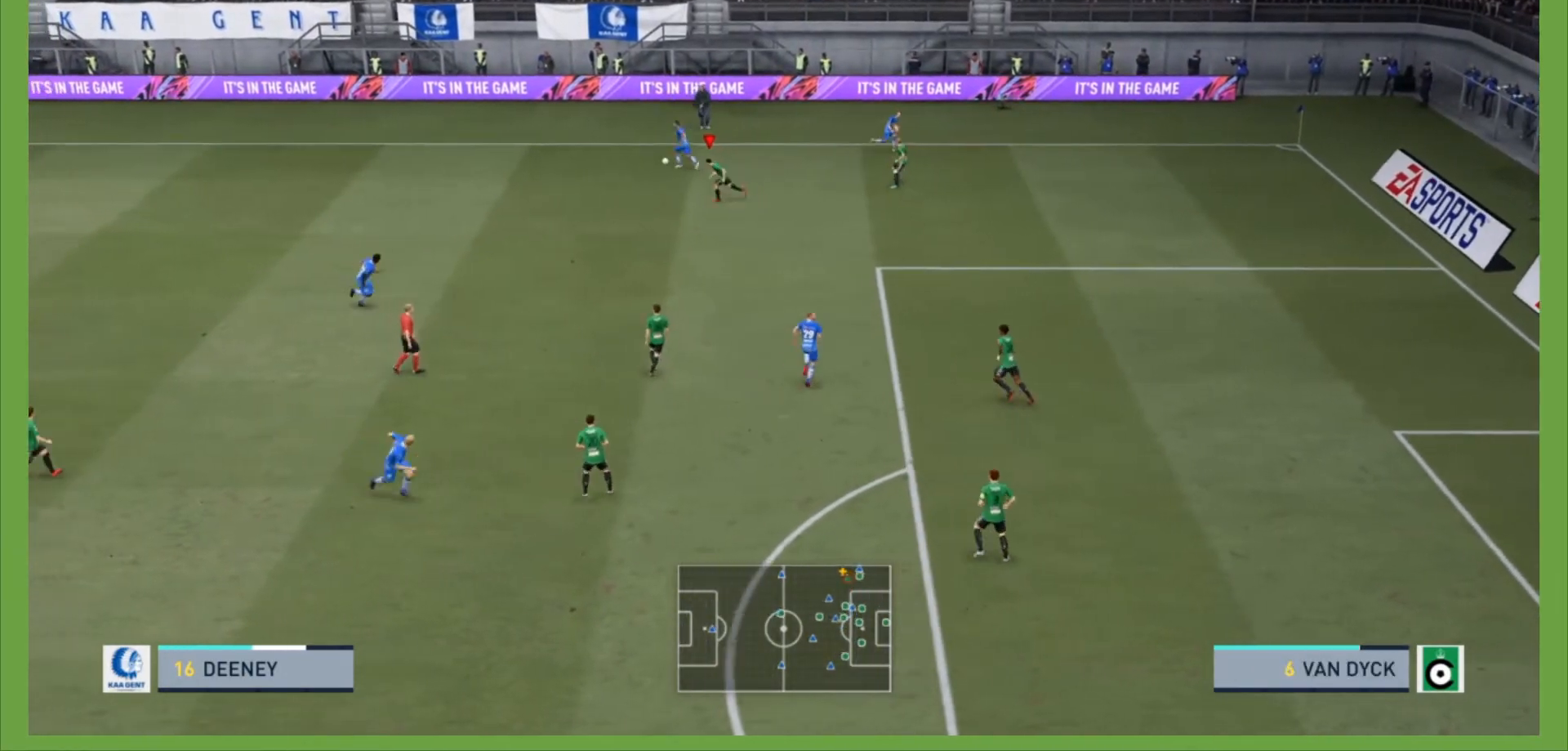
{"buttons": ["R2"], "left_stick": "up-left", "right_stick": "center", "events": [[433, "left_stick", "up-left"]]}
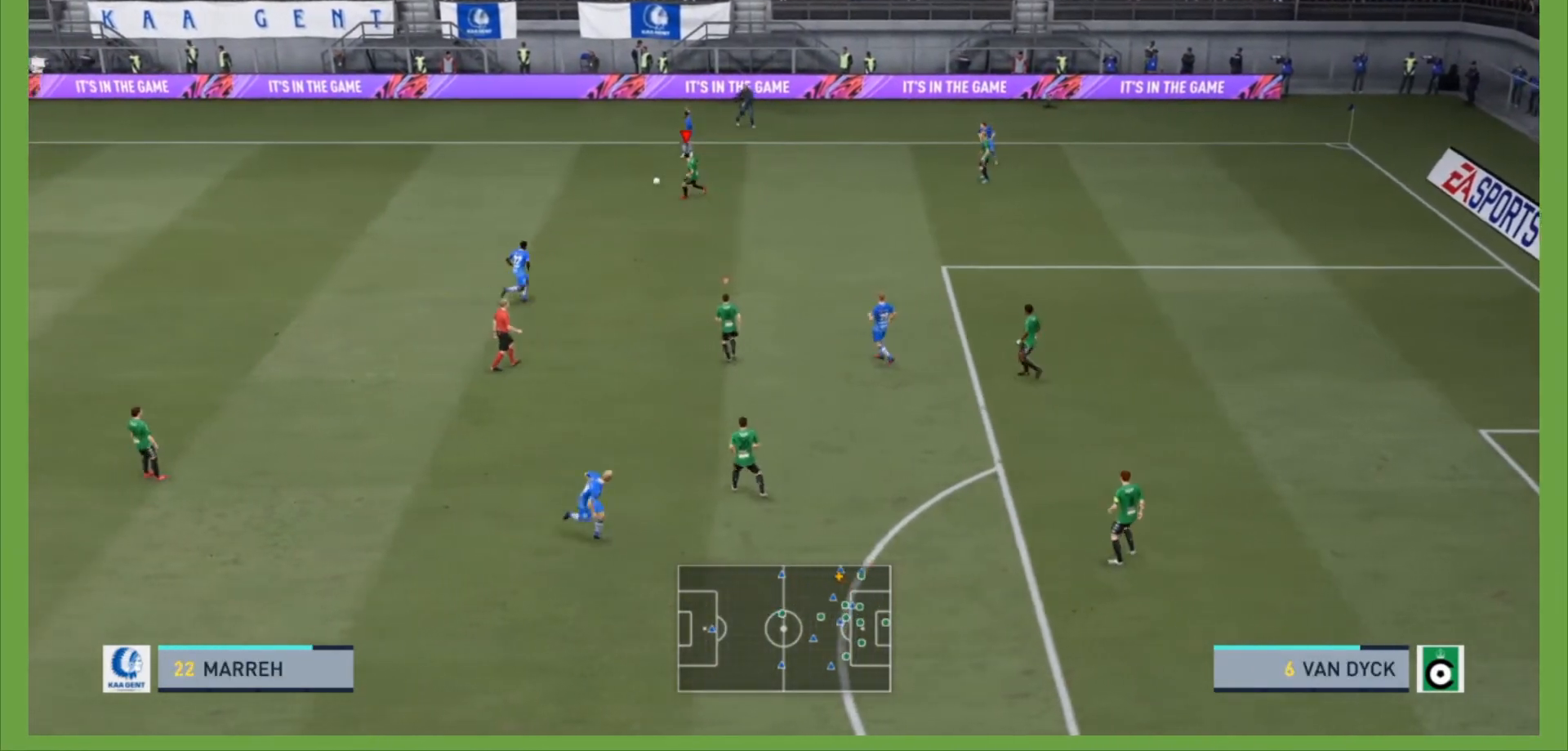
{"buttons": ["R2"], "left_stick": "left", "right_stick": "center", "events": [[33, "L1", "down"], [33, "R2", "up"], [100, "R2", "down"], [133, "L1", "up"], [233, "left_stick", "left"]]}